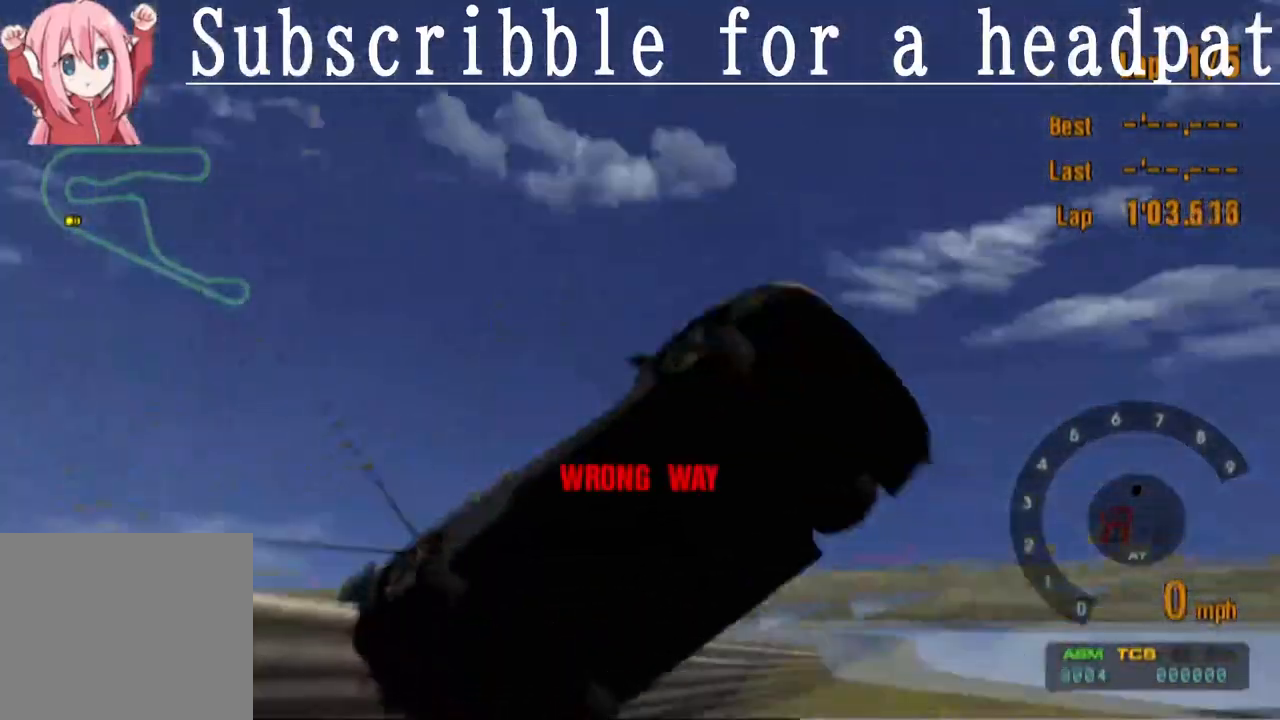
Gameplay with a controller (PlayStation layout); each line is a JSON object with the inputs held at the frame after it. "events" lists button and stick changes between this image and that frame as [ms after this image, input, new state], when the widget could be followed in between.
{"buttons": [], "left_stick": "center", "right_stick": "center", "events": [[50, "R3", "down"], [317, "R3", "up"]]}
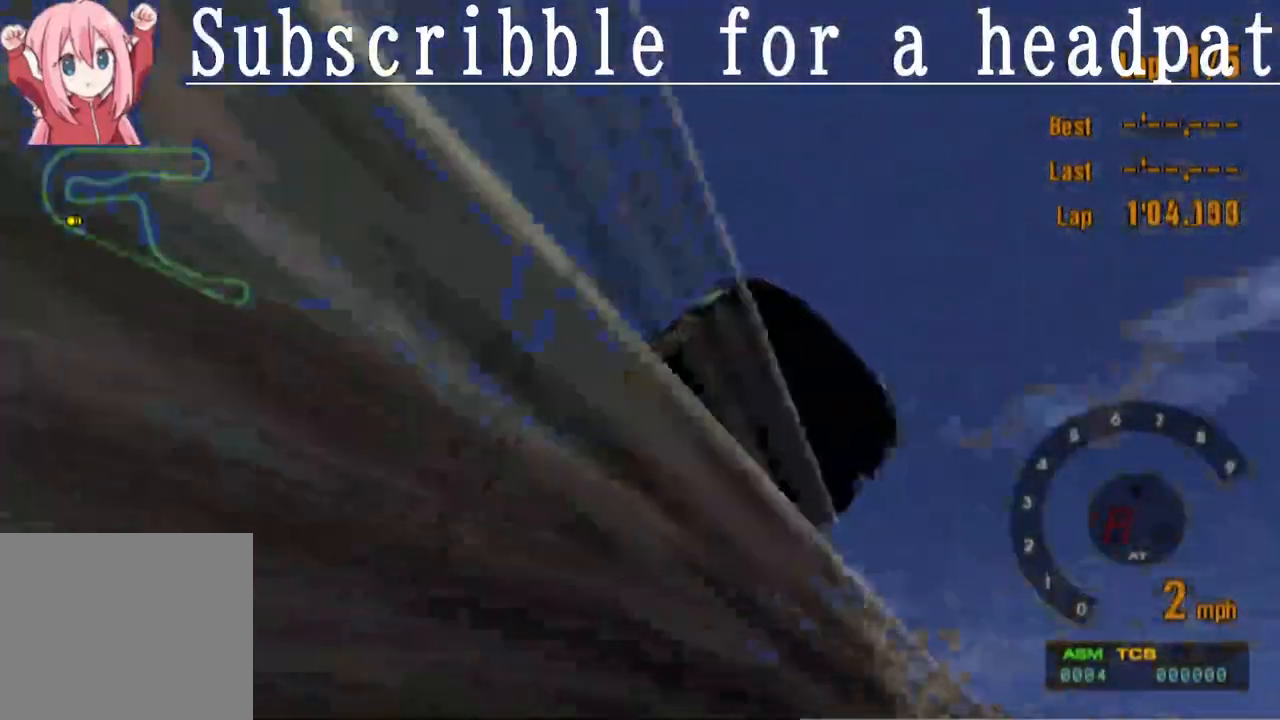
{"buttons": [], "left_stick": "center", "right_stick": "center", "events": [[183, "R3", "down"], [400, "R3", "up"]]}
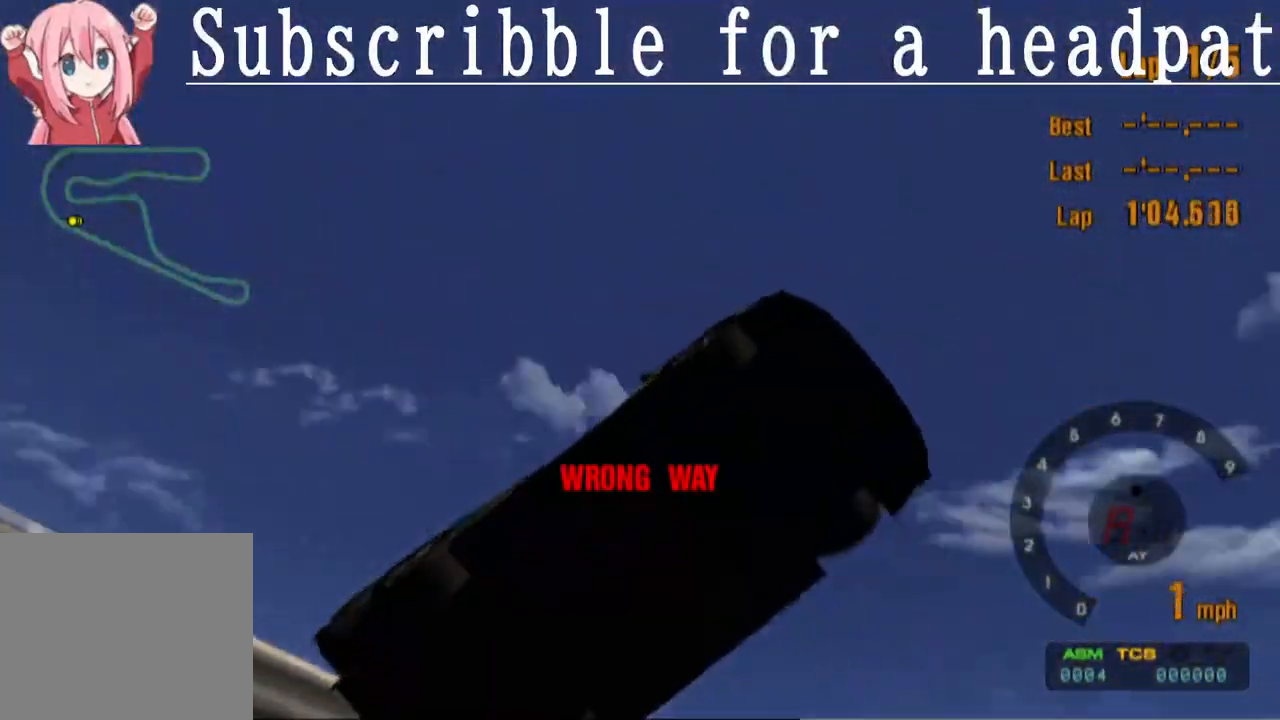
{"buttons": ["R3"], "left_stick": "center", "right_stick": "center", "events": [[367, "R3", "down"]]}
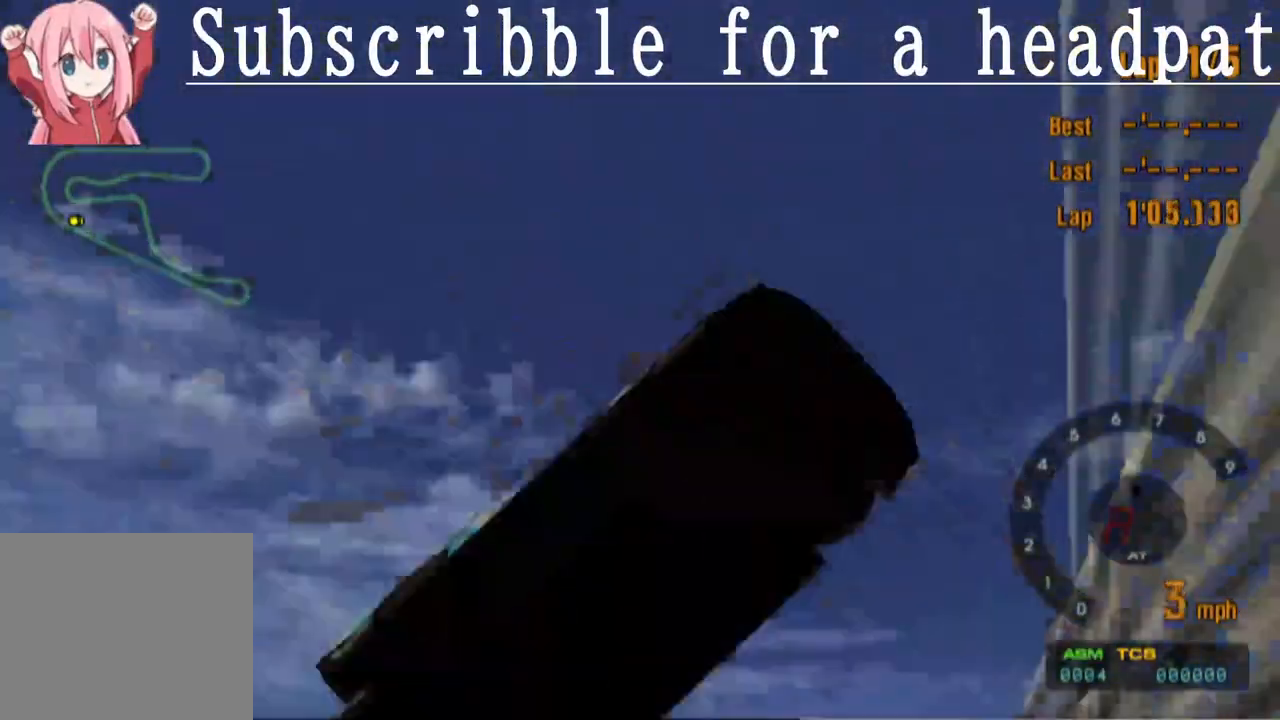
{"buttons": [], "left_stick": "center", "right_stick": "center", "events": [[83, "R3", "up"]]}
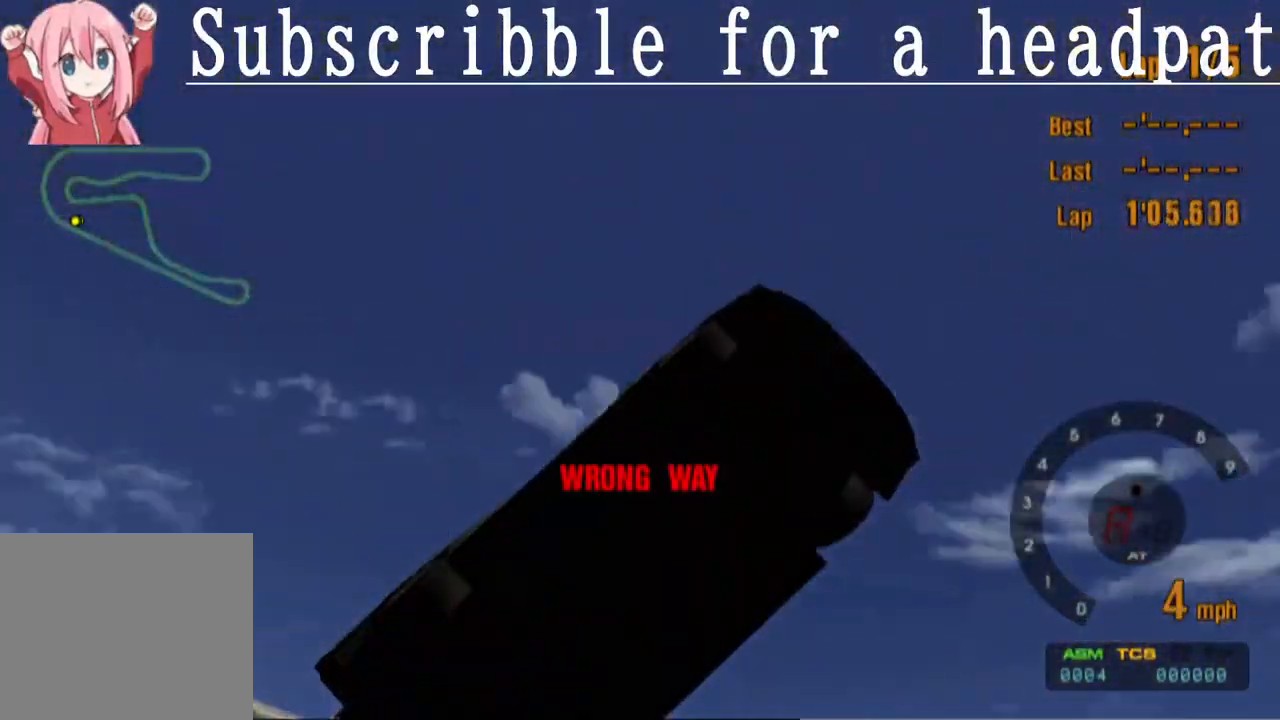
{"buttons": [], "left_stick": "center", "right_stick": "center", "events": [[133, "R3", "down"], [400, "R3", "up"]]}
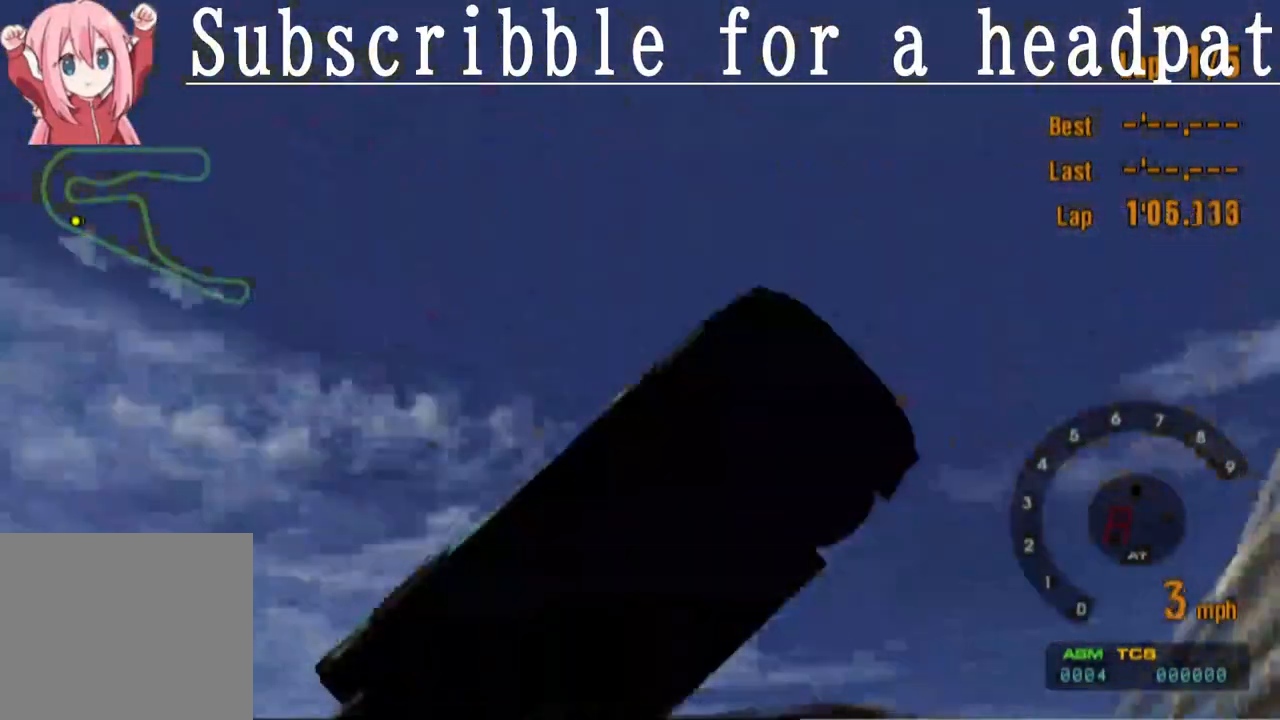
{"buttons": [], "left_stick": "center", "right_stick": "center", "events": [[50, "R3", "down"], [267, "R3", "up"]]}
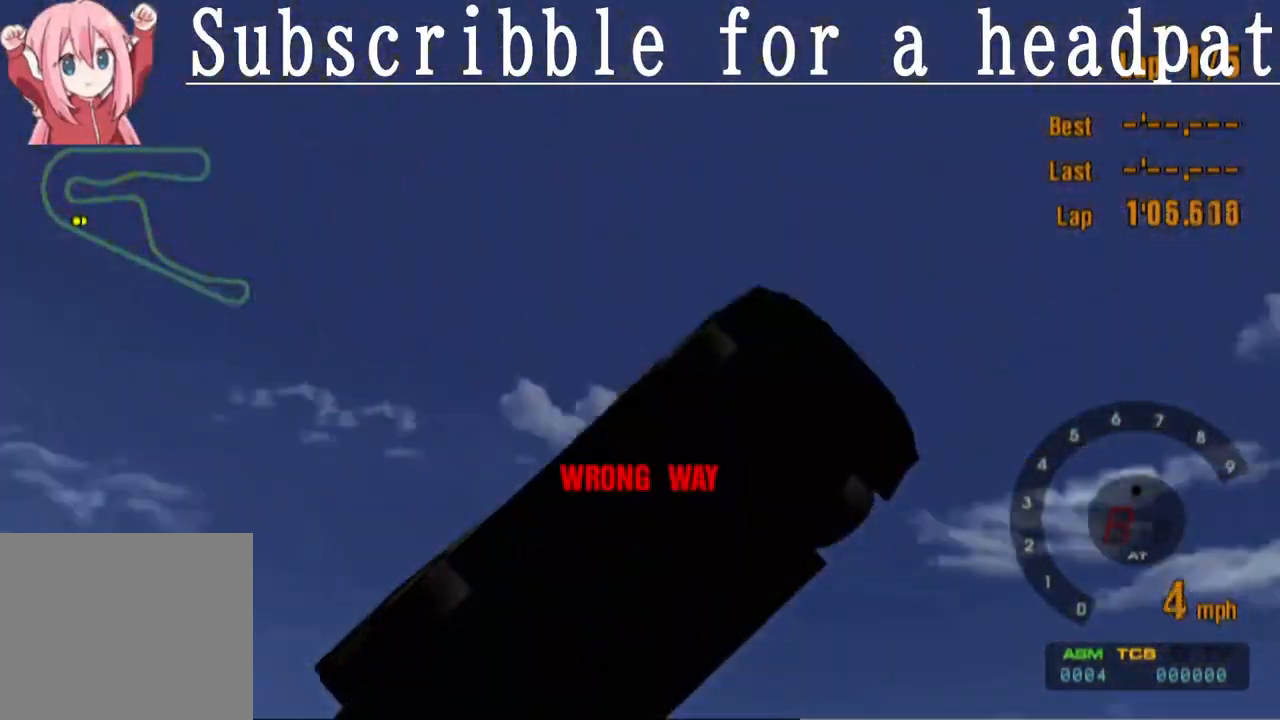
{"buttons": [], "left_stick": "center", "right_stick": "center", "events": [[117, "R3", "down"], [317, "R3", "up"]]}
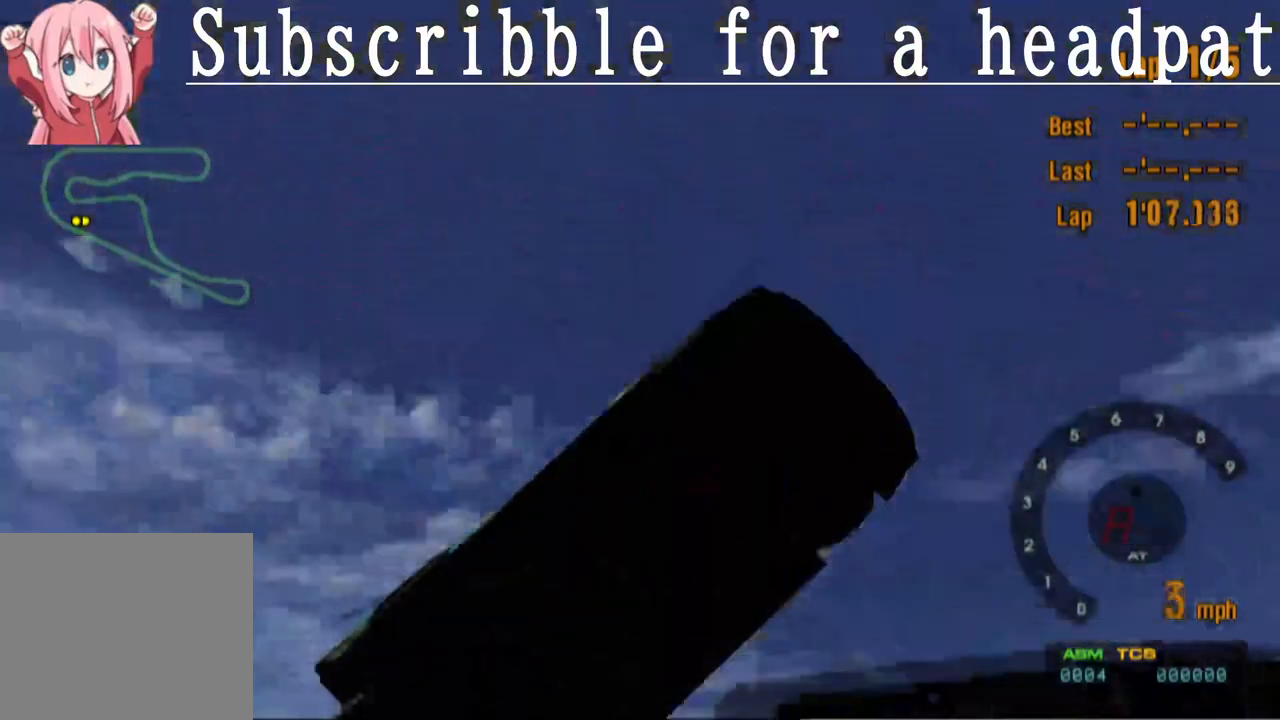
{"buttons": [], "left_stick": "center", "right_stick": "center"}
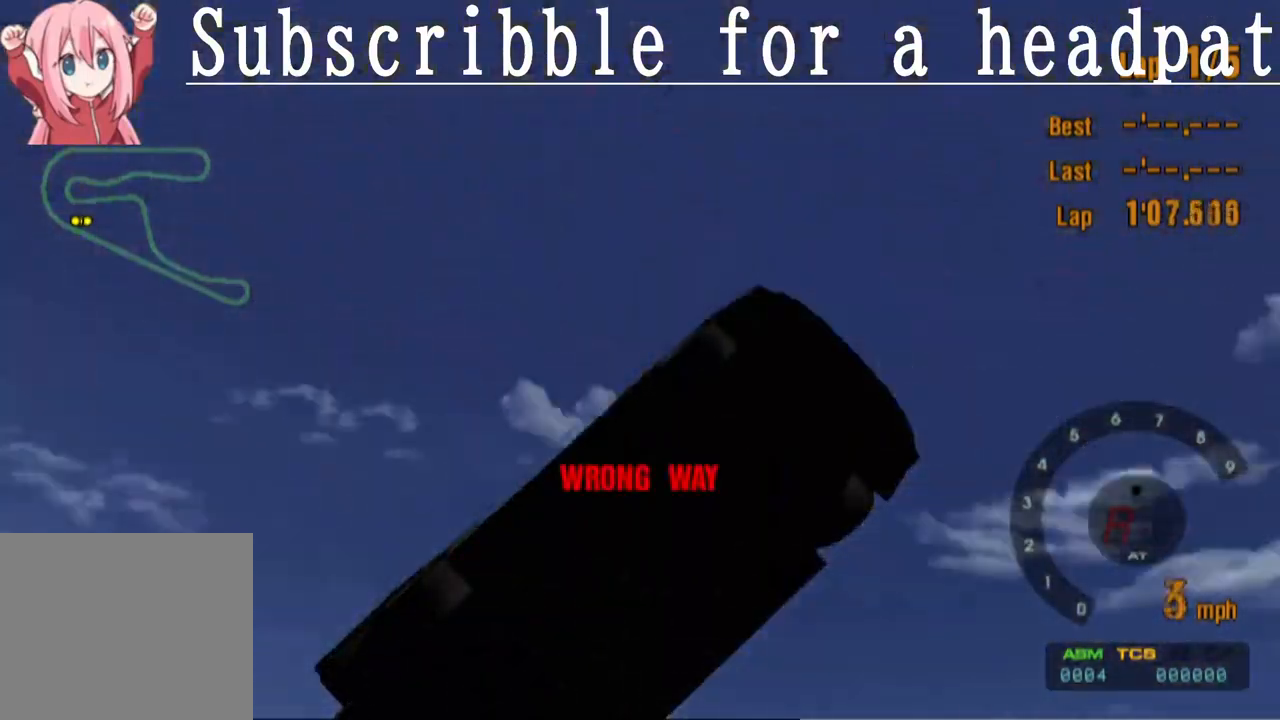
{"buttons": ["R3"], "left_stick": "center", "right_stick": "center", "events": [[317, "R3", "down"]]}
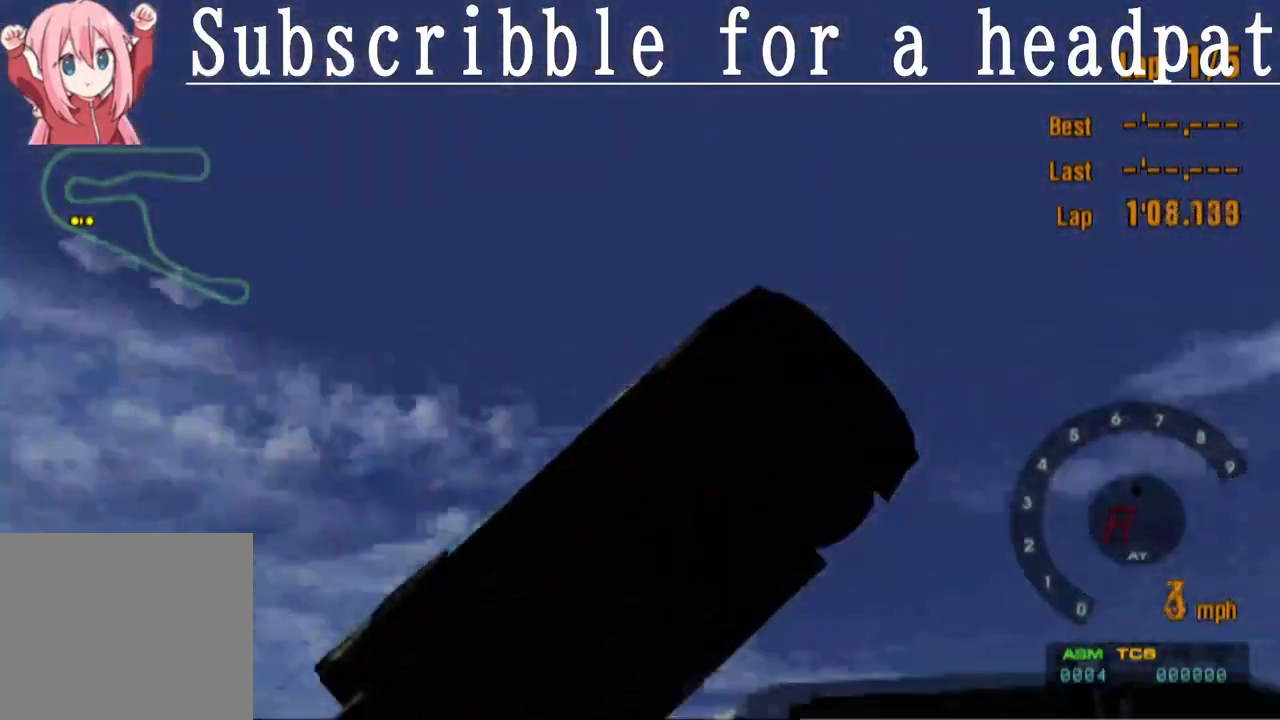
{"buttons": ["R3"], "left_stick": "center", "right_stick": "center", "events": [[33, "R3", "up"], [417, "R3", "down"]]}
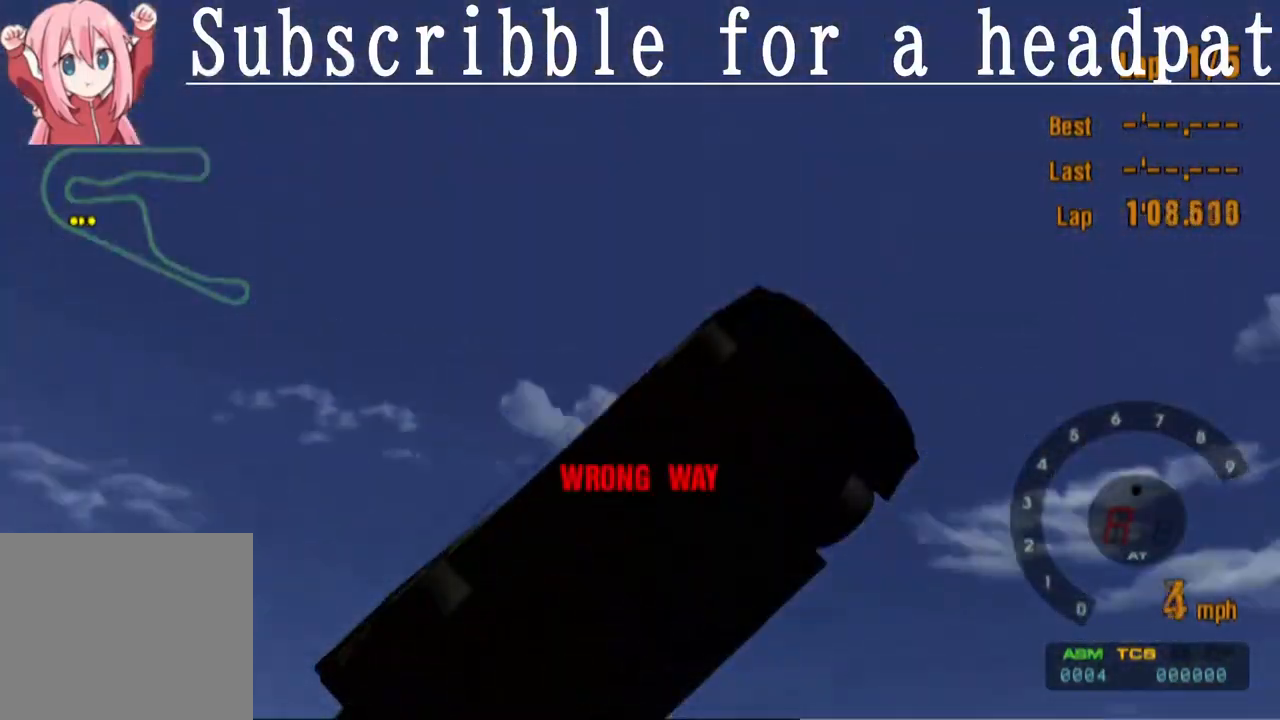
{"buttons": ["R3"], "left_stick": "center", "right_stick": "center", "events": [[183, "R3", "up"], [467, "R3", "down"]]}
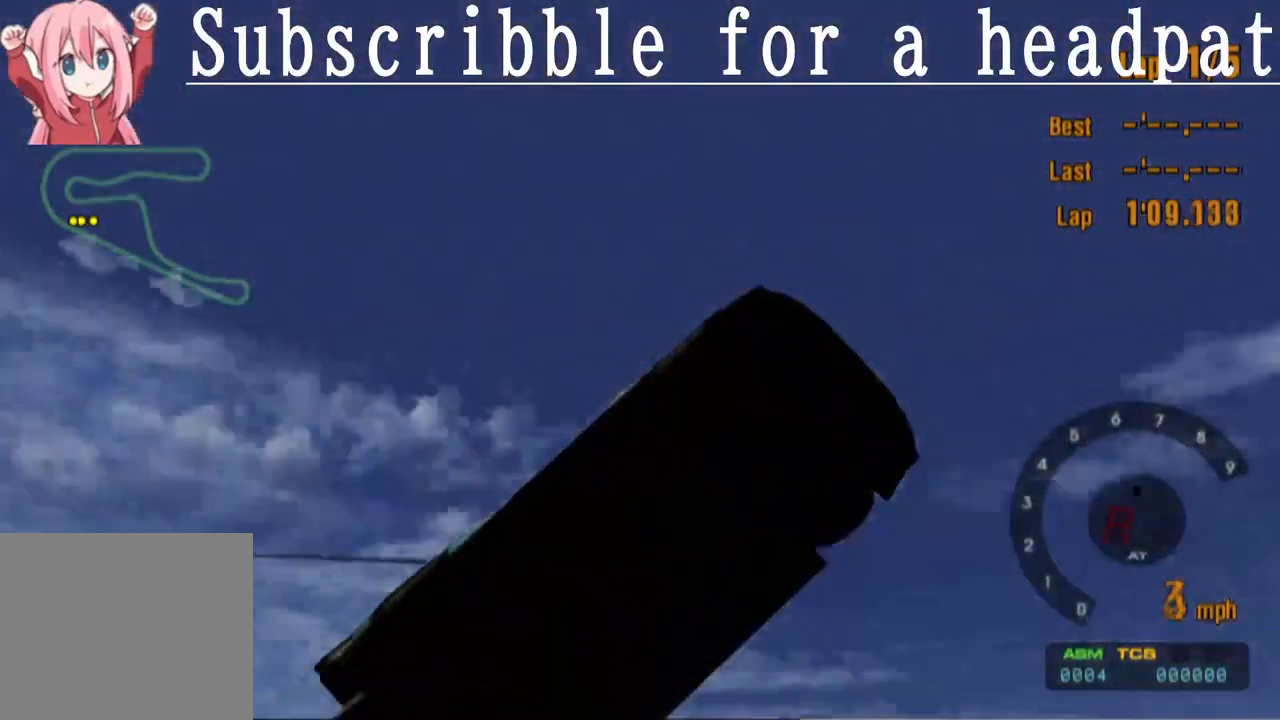
{"buttons": ["R3"], "left_stick": "center", "right_stick": "center", "events": [[183, "R3", "up"], [483, "R3", "down"]]}
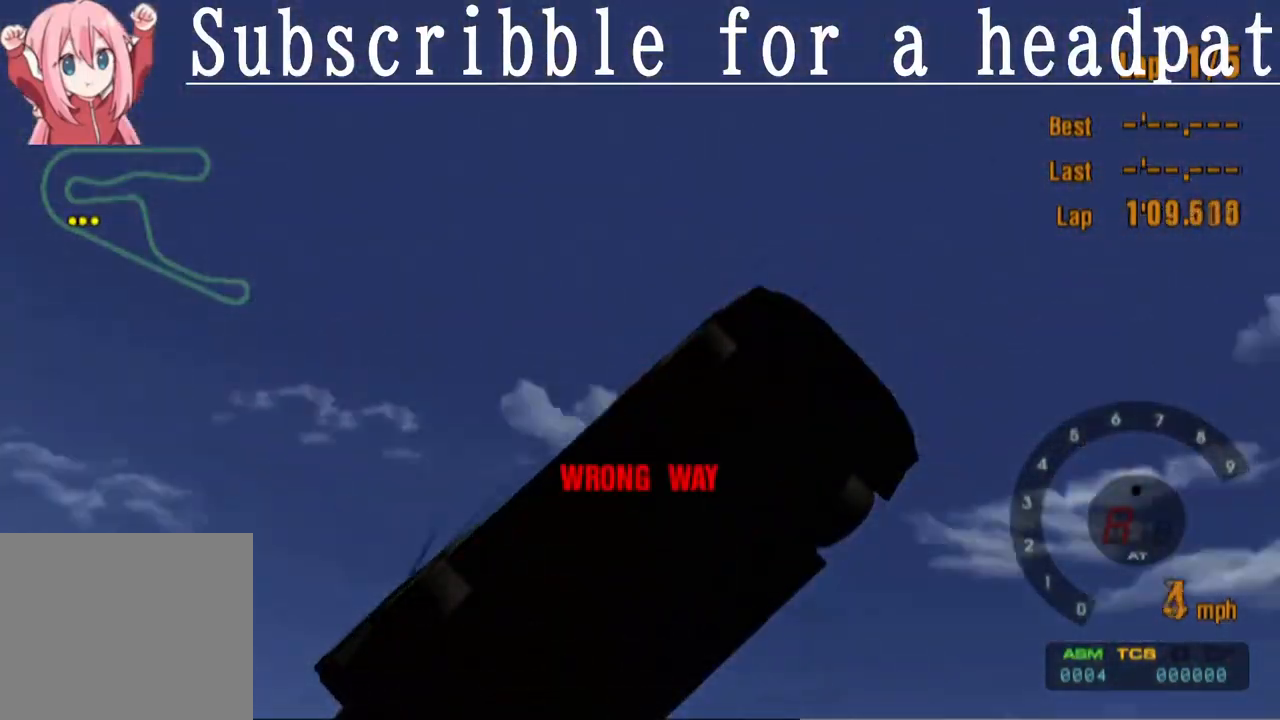
{"buttons": [], "left_stick": "center", "right_stick": "center", "events": [[183, "R3", "up"]]}
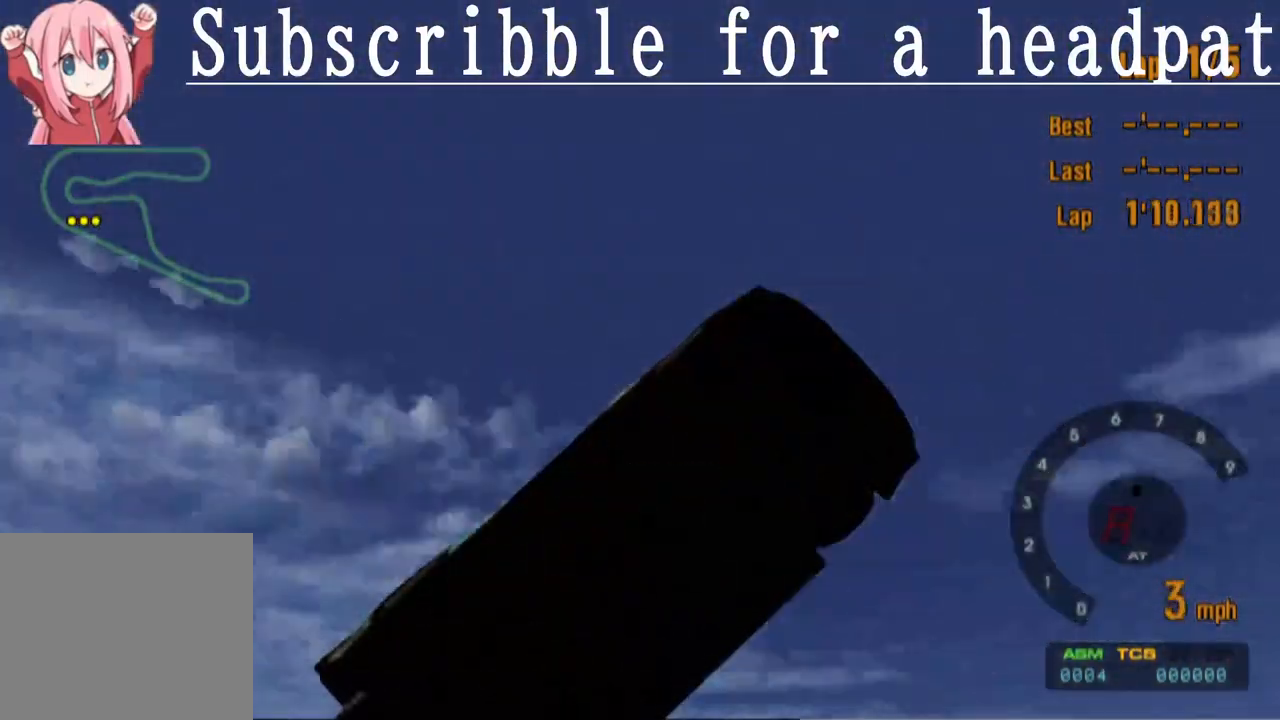
{"buttons": [], "left_stick": "center", "right_stick": "center", "events": [[83, "R3", "down"], [300, "R3", "up"]]}
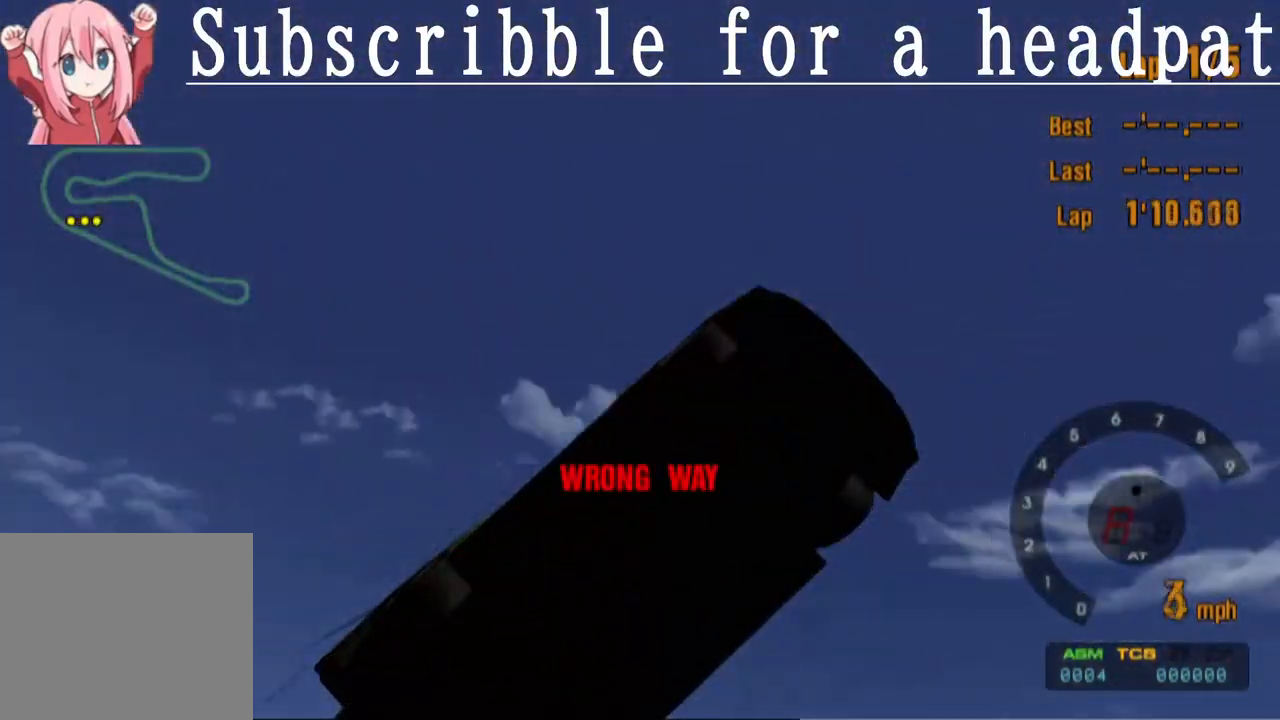
{"buttons": [], "left_stick": "center", "right_stick": "center", "events": [[183, "R3", "down"], [417, "R3", "up"]]}
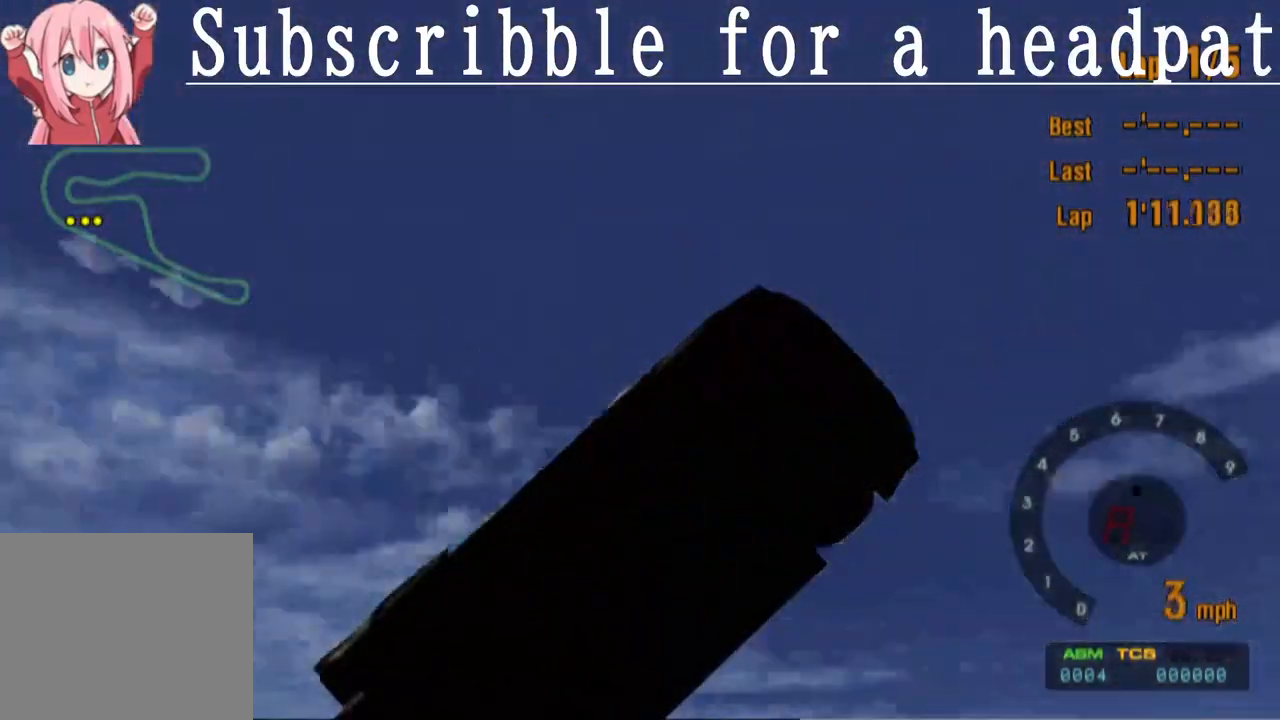
{"buttons": [], "left_stick": "center", "right_stick": "center", "events": [[267, "R3", "down"], [467, "R3", "up"]]}
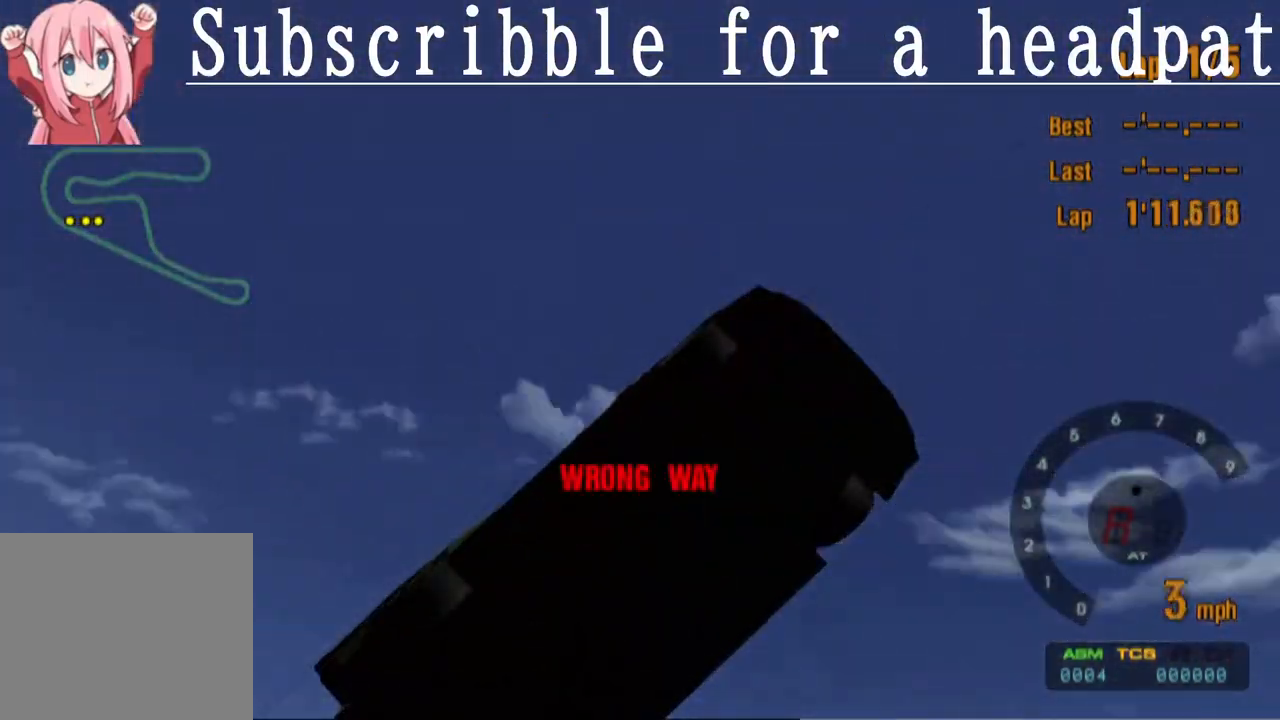
{"buttons": ["R3"], "left_stick": "center", "right_stick": "center", "events": [[383, "R3", "down"]]}
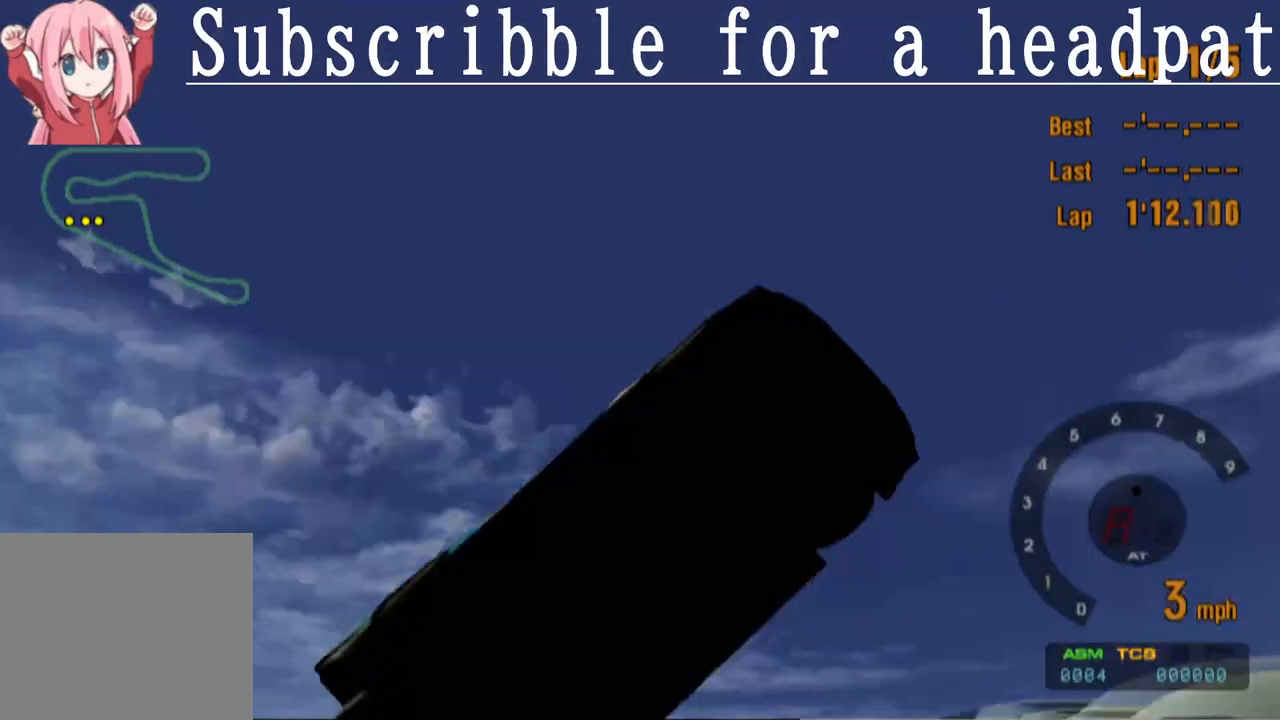
{"buttons": ["R3"], "left_stick": "center", "right_stick": "center", "events": [[83, "R3", "up"], [417, "R3", "down"]]}
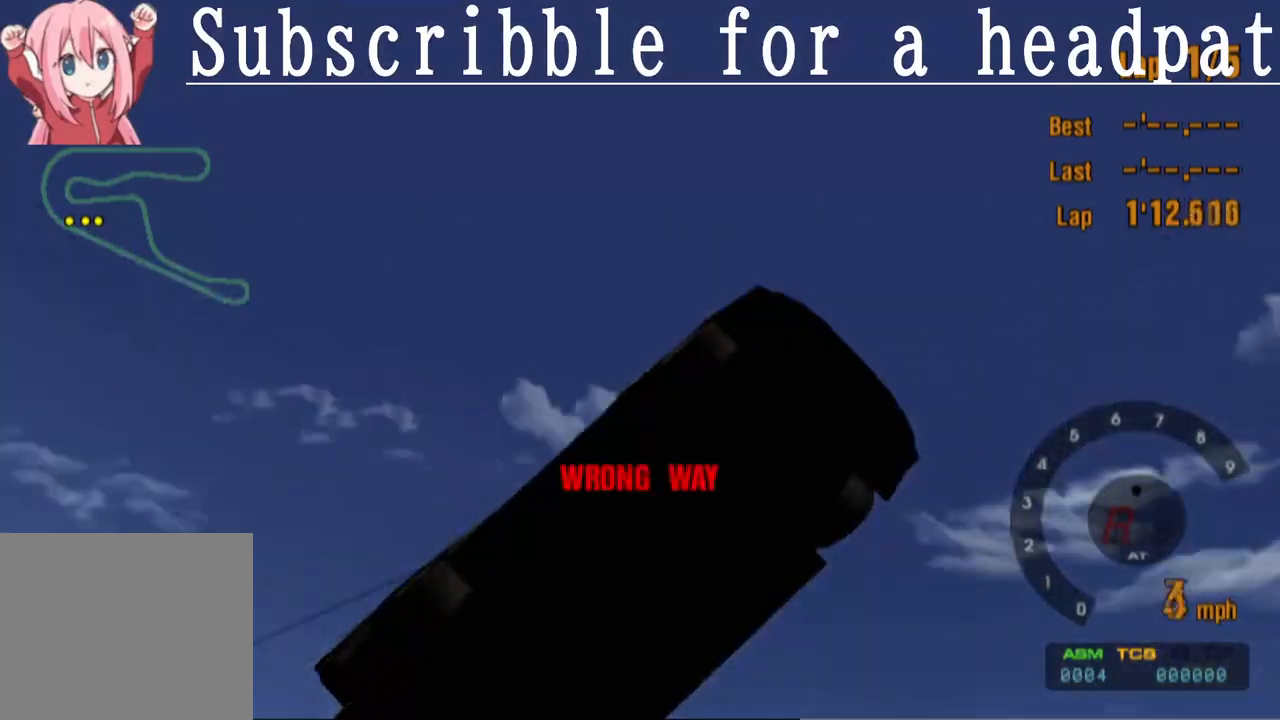
{"buttons": [], "left_stick": "center", "right_stick": "center", "events": [[100, "R3", "up"]]}
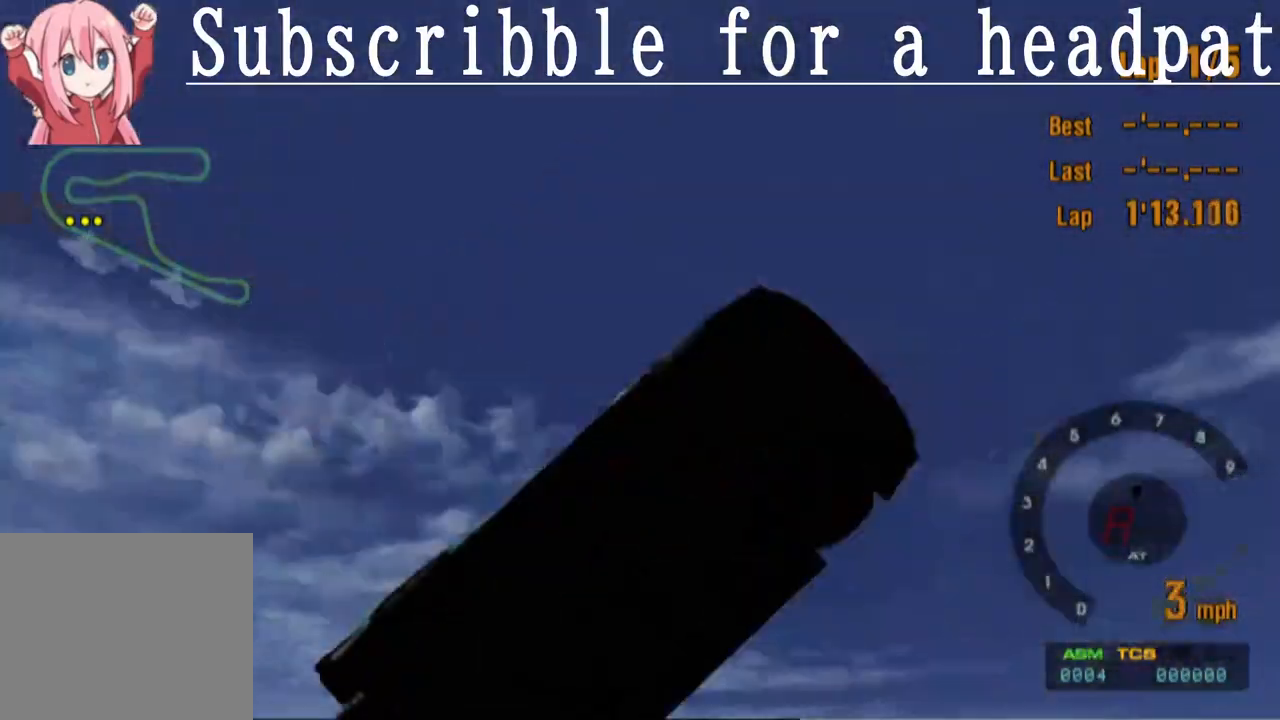
{"buttons": [], "left_stick": "center", "right_stick": "center", "events": []}
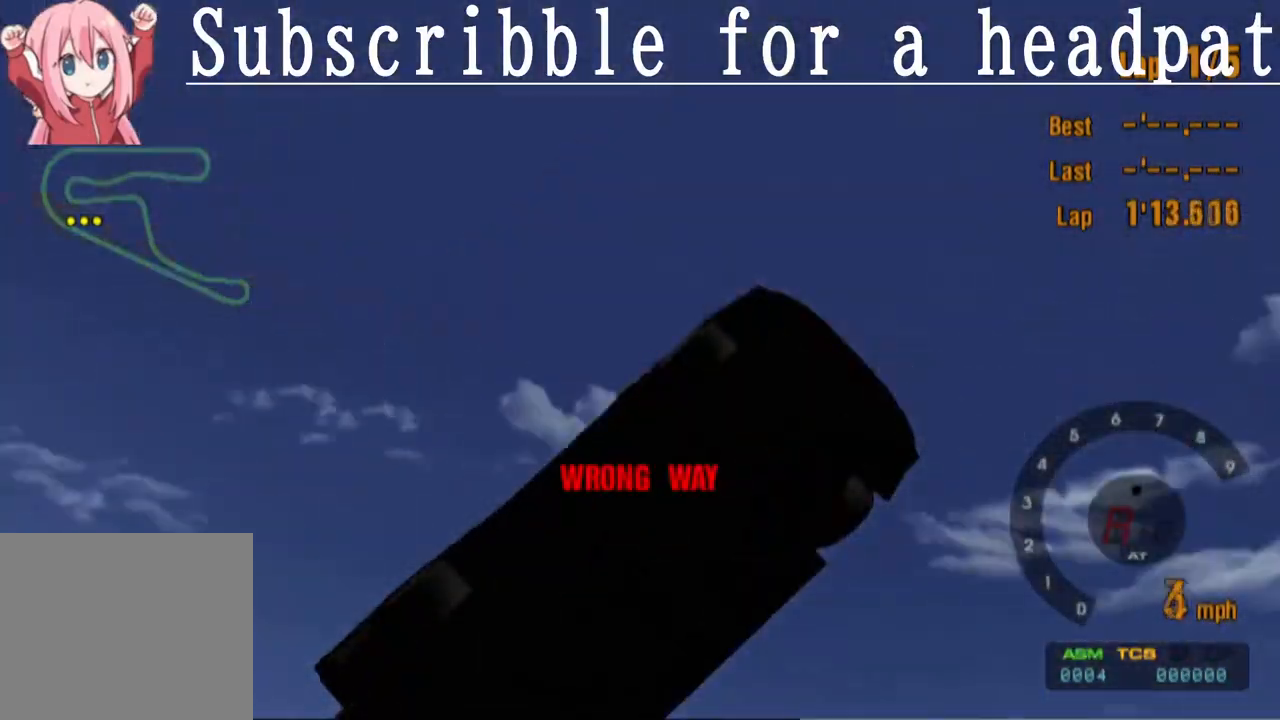
{"buttons": [], "left_stick": "center", "right_stick": "center", "events": [[100, "R3", "down"], [300, "R3", "up"]]}